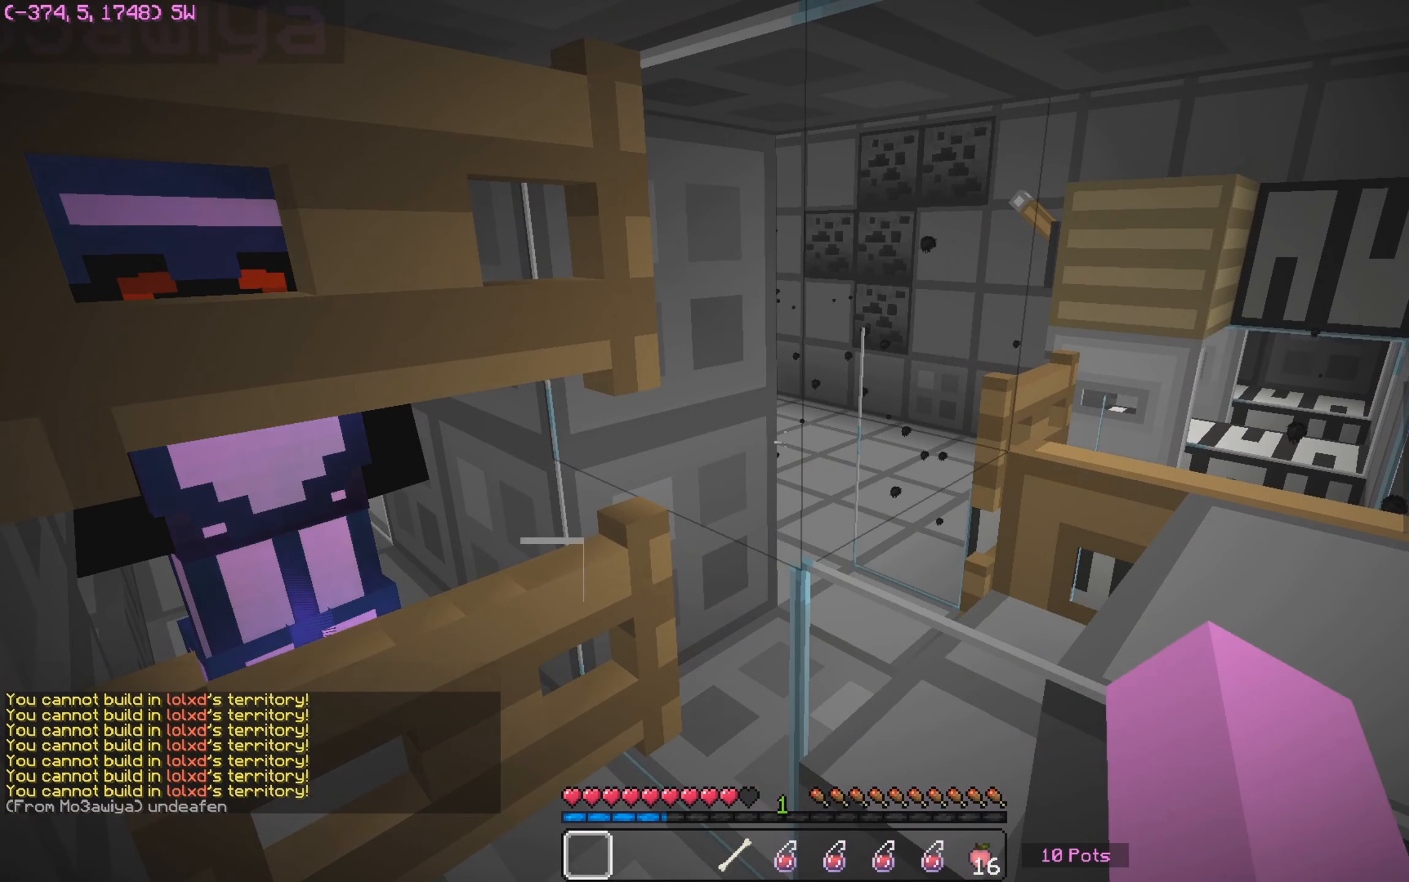
Gameplay with keyboard and mouse; each line is a JSON object with the keys and mouse buttons held at the frame after it. "events" lists presses ("down") and releases ("up") of "a", "d", "s", "w", "mouse_left" and "mouse_right" between this image and that frame as [ms after this image, input, new state], when the widget could be followed in between. "mouse_left", "mouse_right" = the "left", "right" buttons of the "mouse" list. No other keys are recorded. Fast repeated clicks can show as one long hold. Mouse movement is not recorded.
{"keys": [], "mouse": [], "events": []}
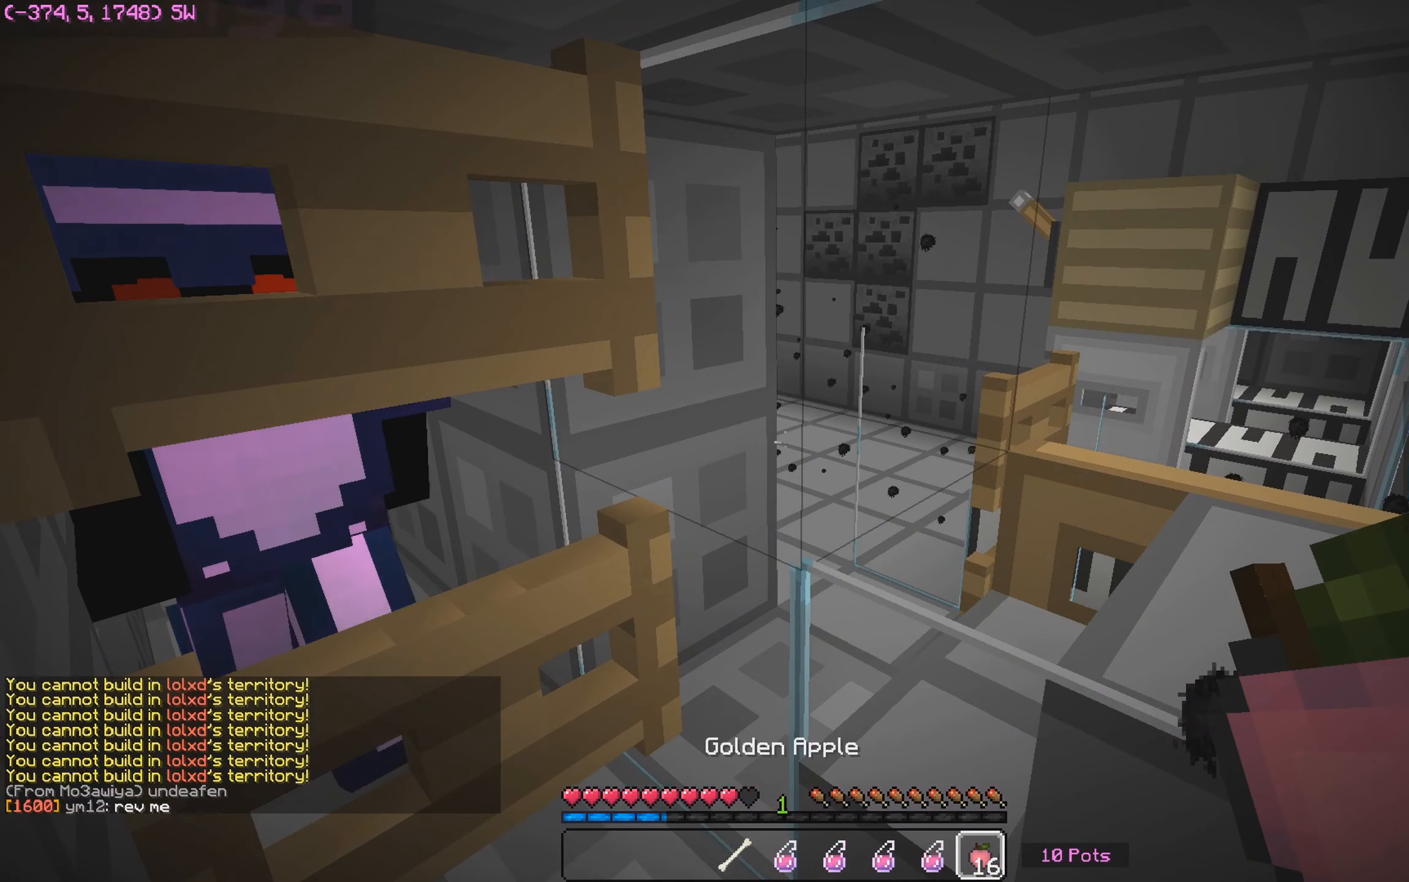
{"keys": [], "mouse": ["right"], "events": [[467, "mouse_right", "down"]]}
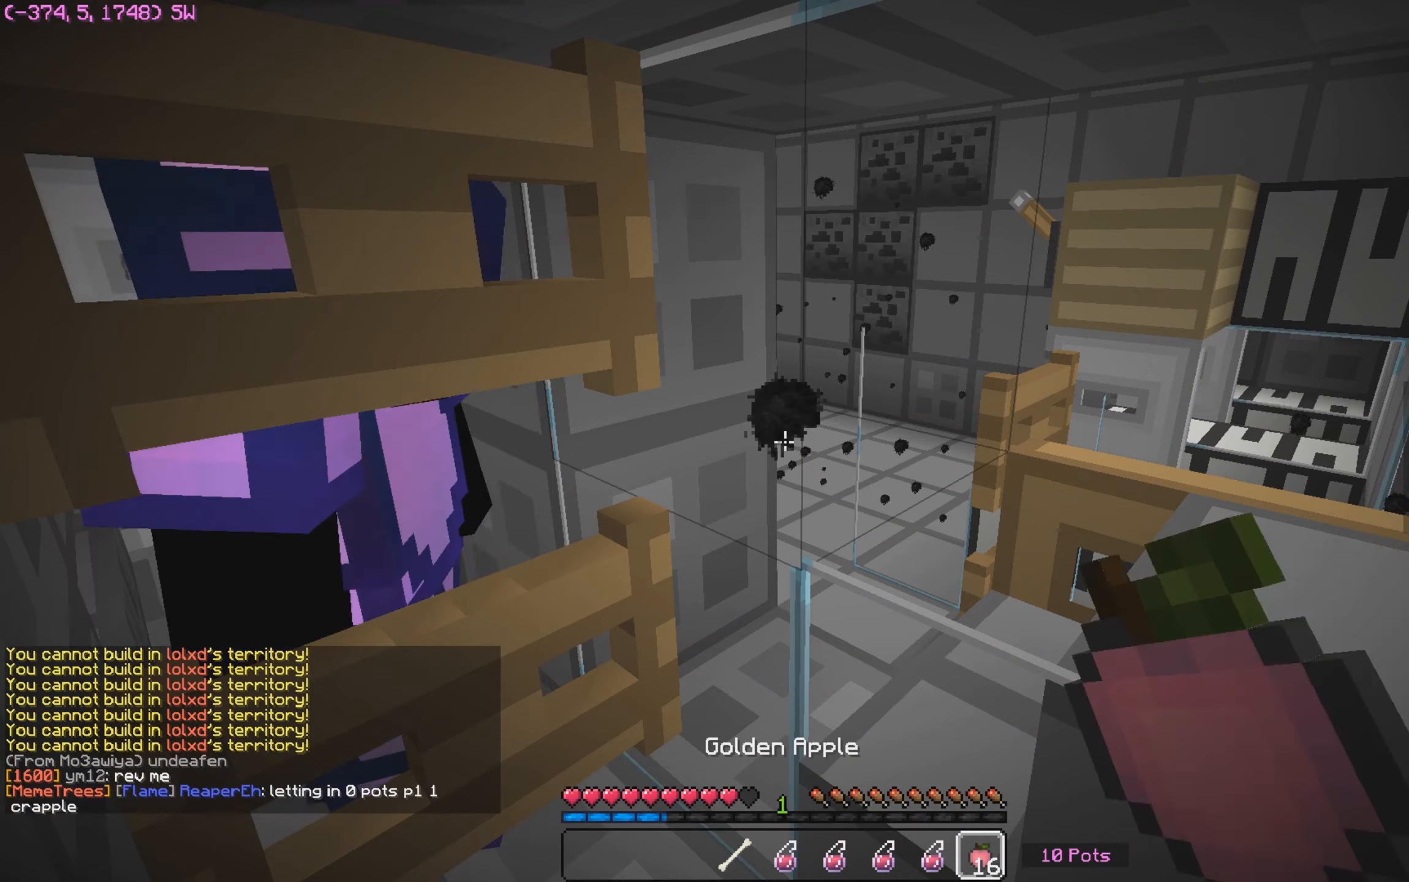
{"keys": [], "mouse": ["left", "right"], "events": [[50, "mouse_left", "down"]]}
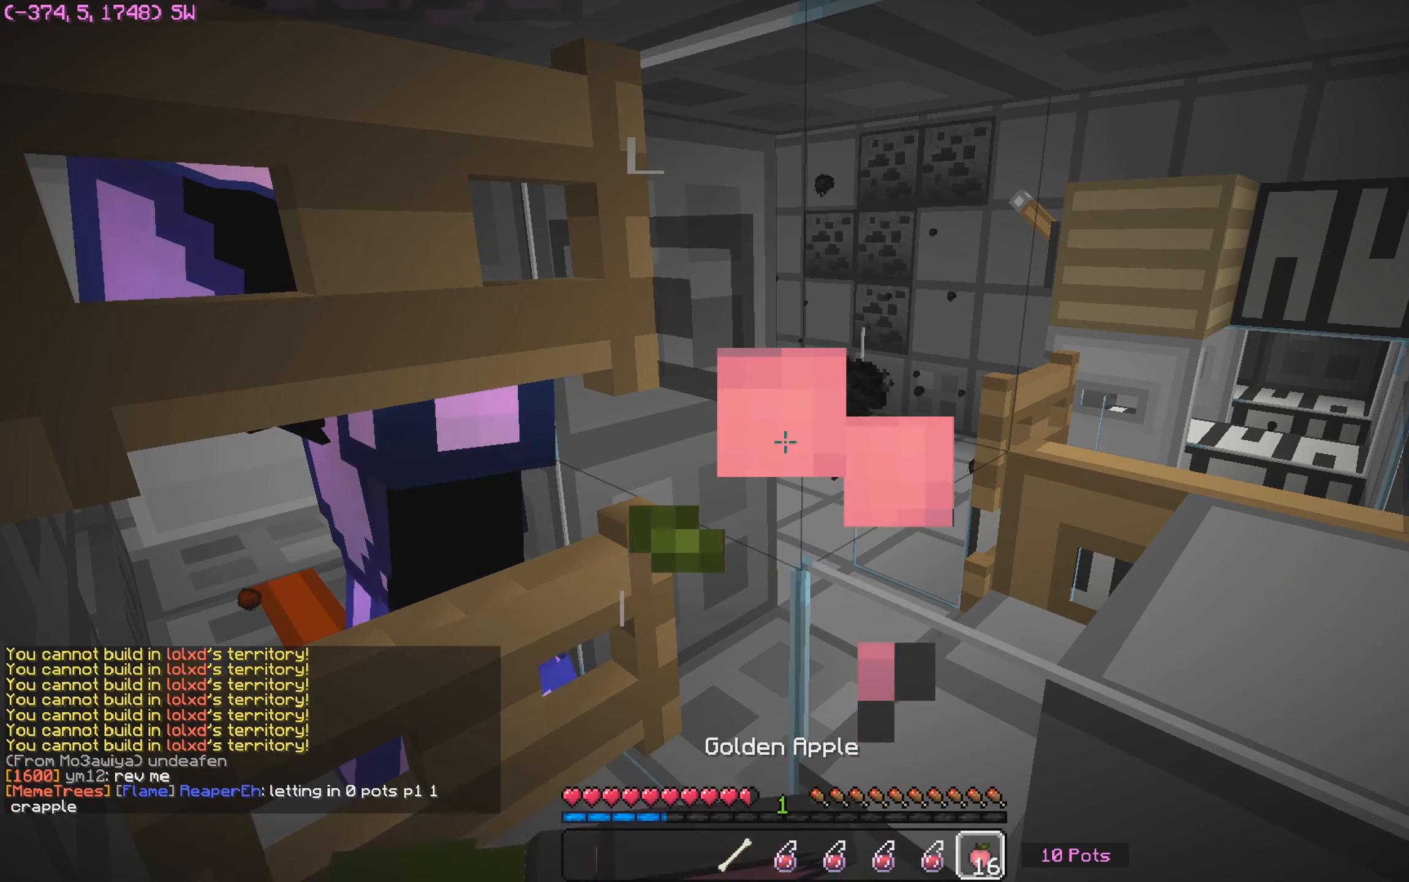
{"keys": [], "mouse": ["left", "right"], "events": []}
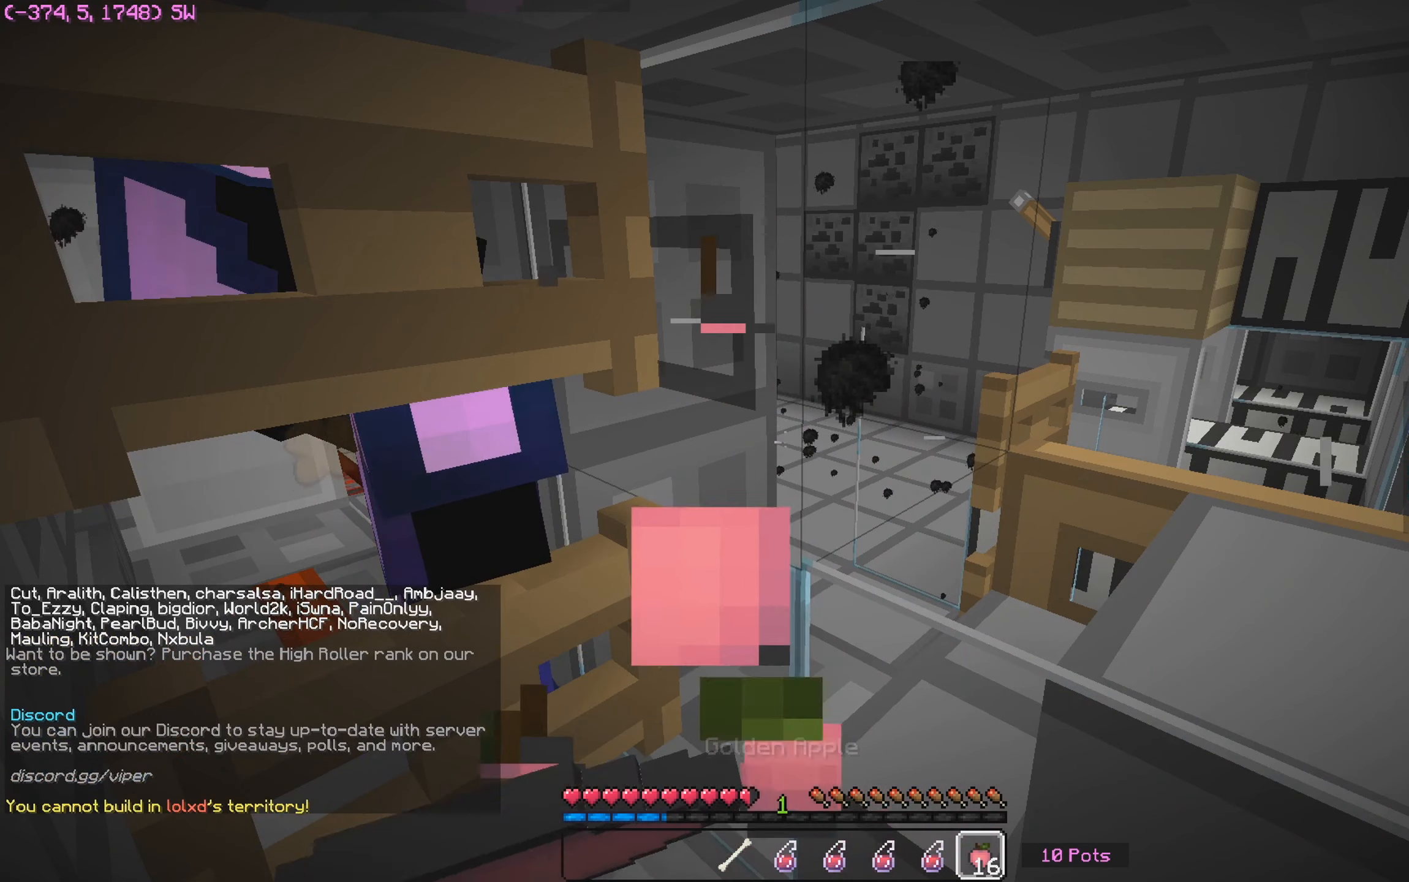
{"keys": [], "mouse": ["left", "right"], "events": []}
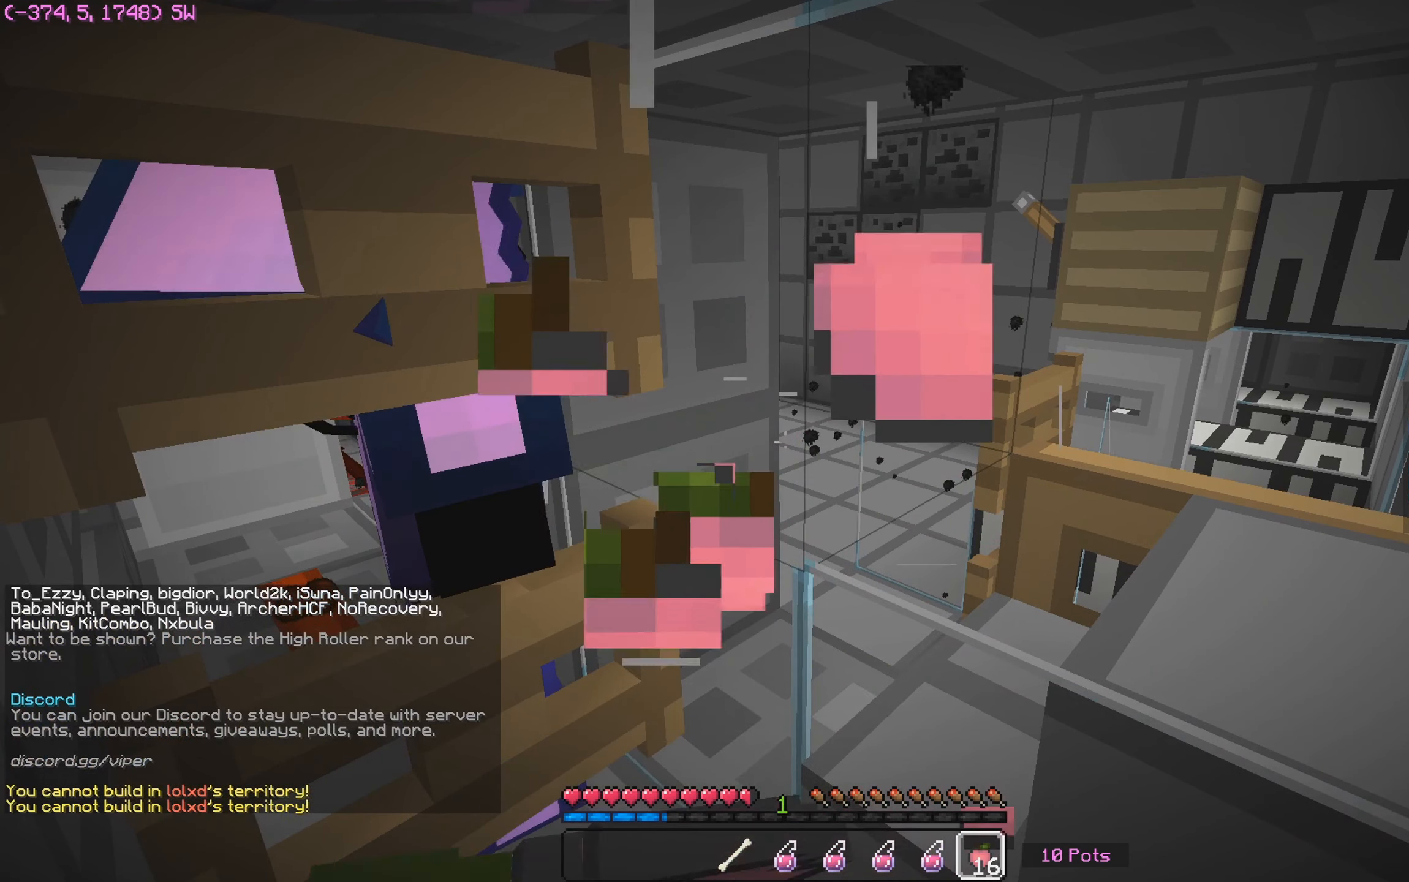
{"keys": [], "mouse": ["left", "right"], "events": []}
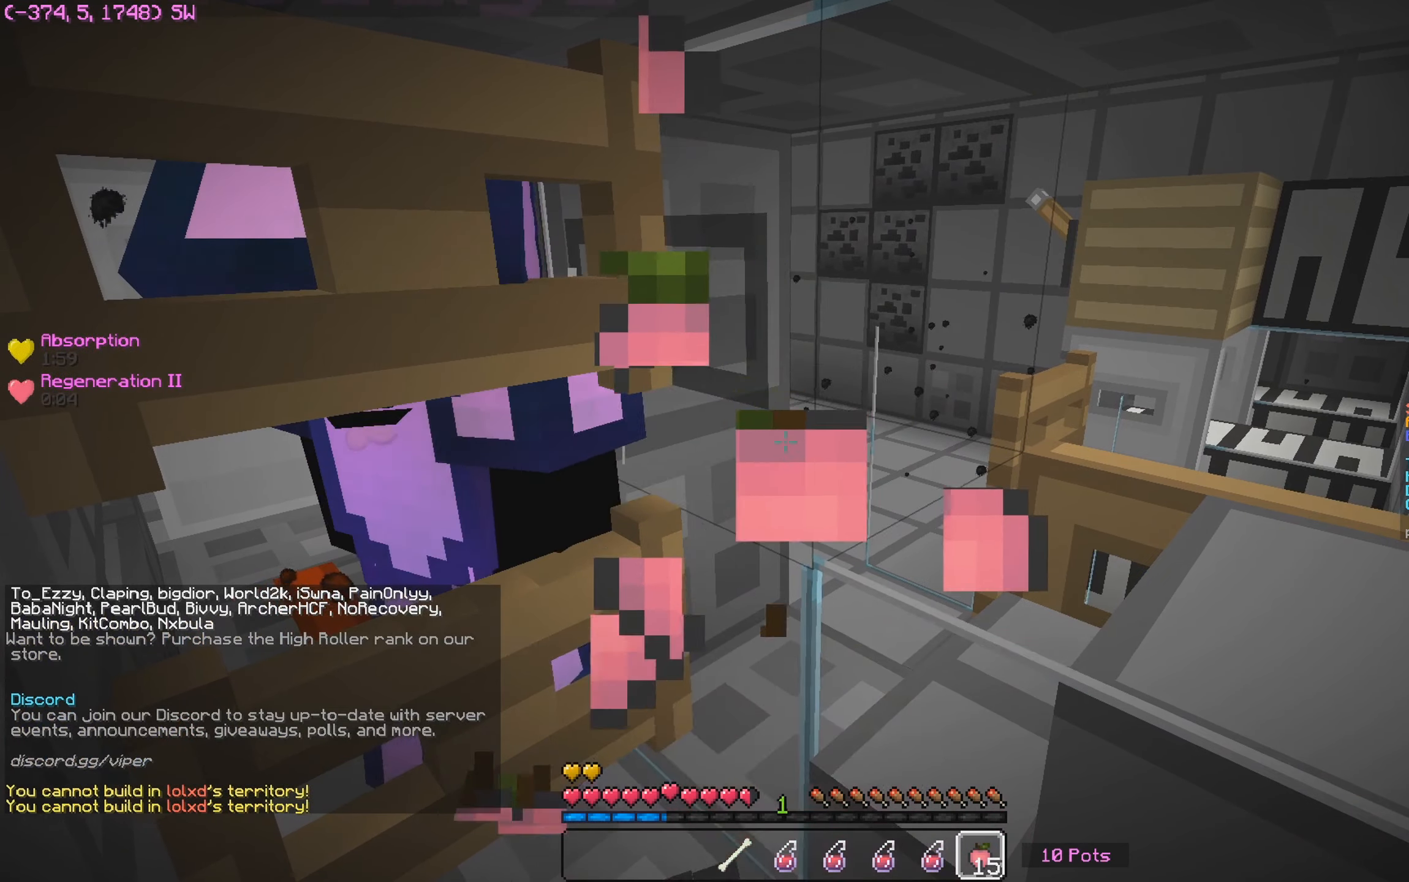
{"keys": [], "mouse": [], "events": [[150, "mouse_left", "up"], [467, "mouse_right", "up"]]}
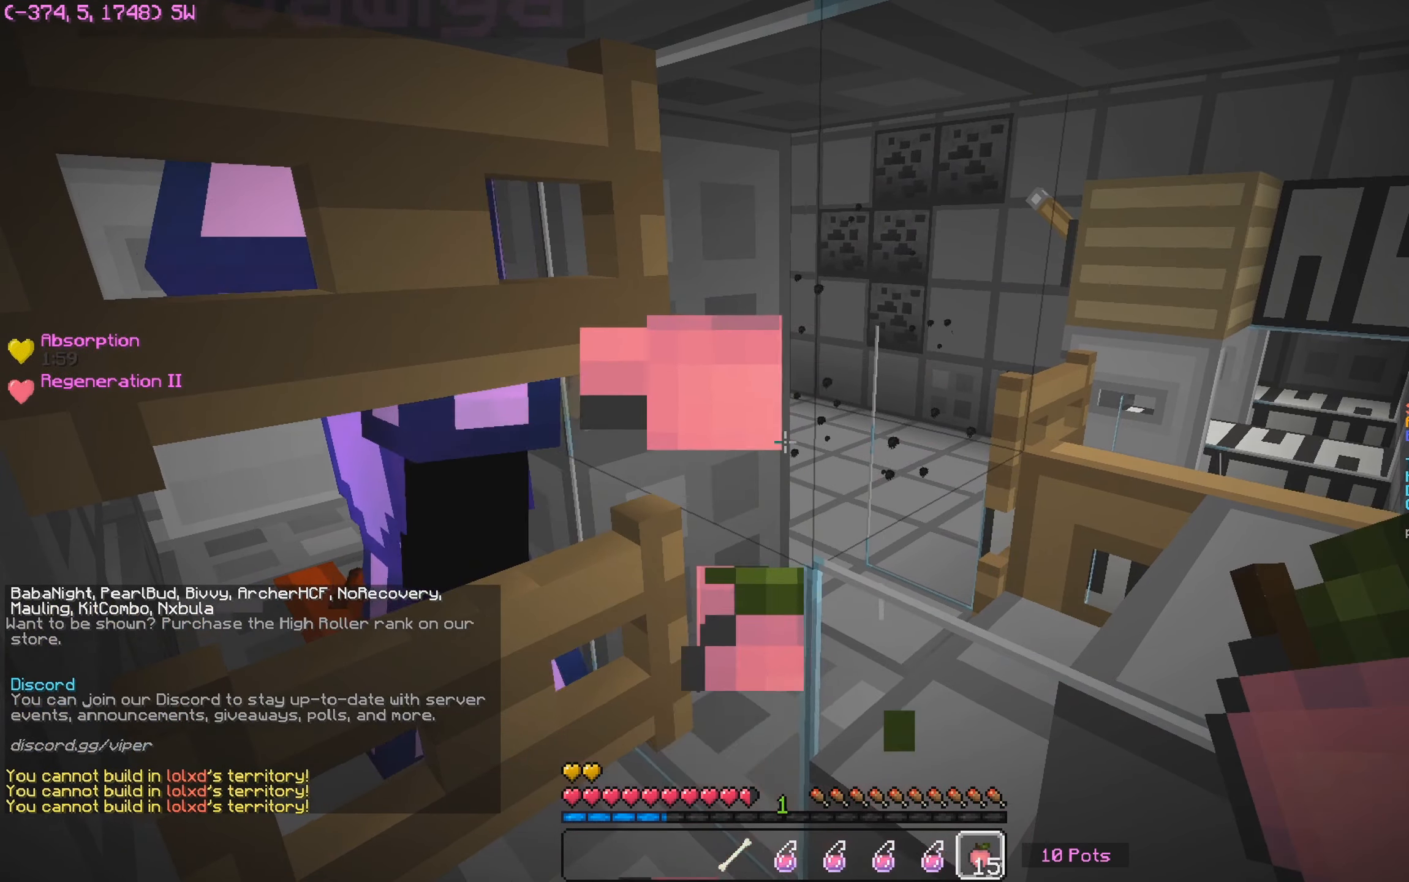
{"keys": [], "mouse": ["left", "right"], "events": [[117, "mouse_right", "down"], [217, "mouse_left", "down"]]}
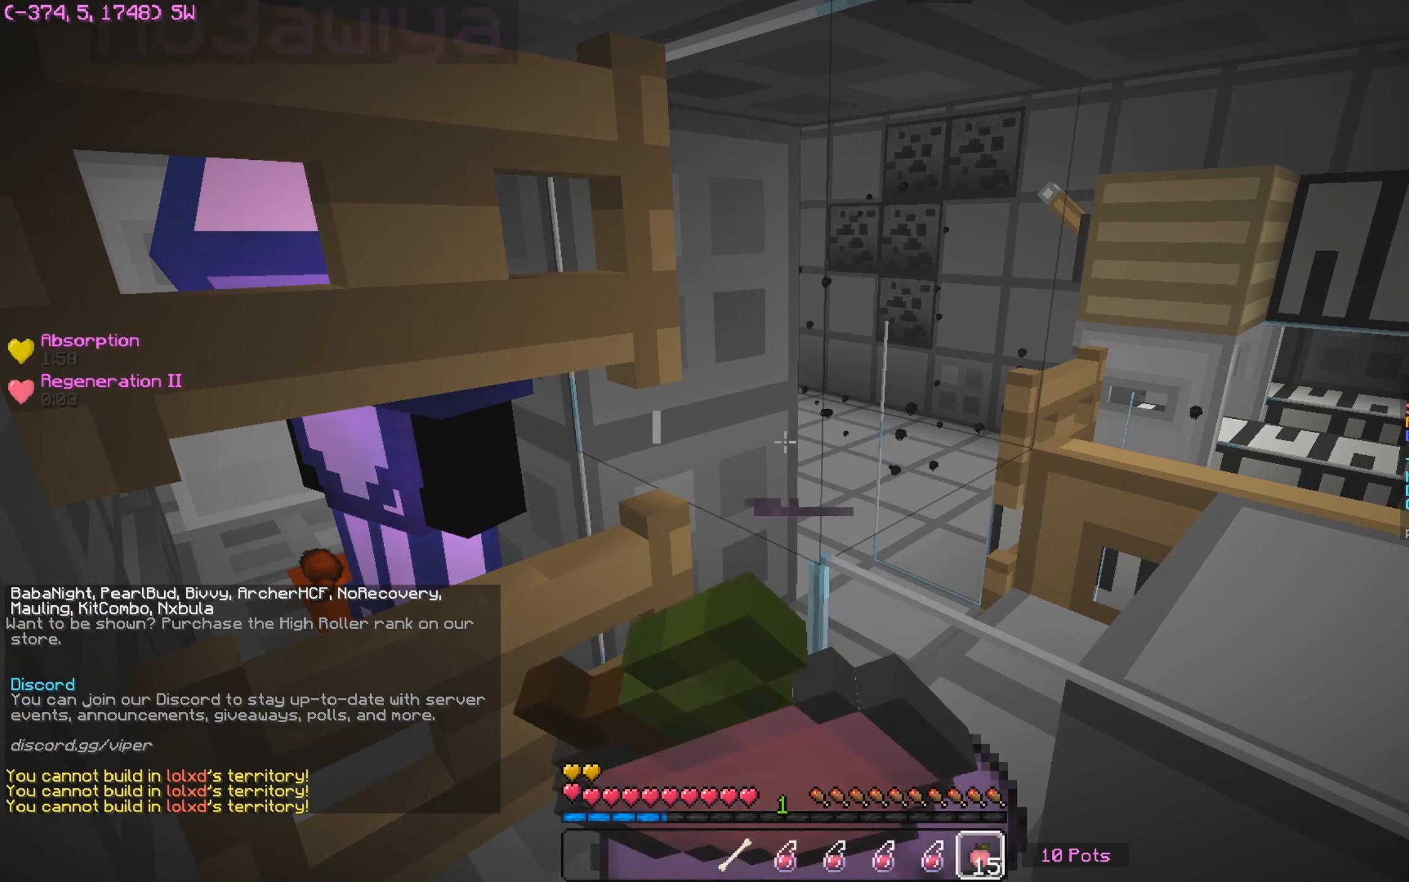
{"keys": [], "mouse": ["right"], "events": [[67, "mouse_left", "up"], [134, "mouse_right", "up"], [484, "mouse_right", "down"]]}
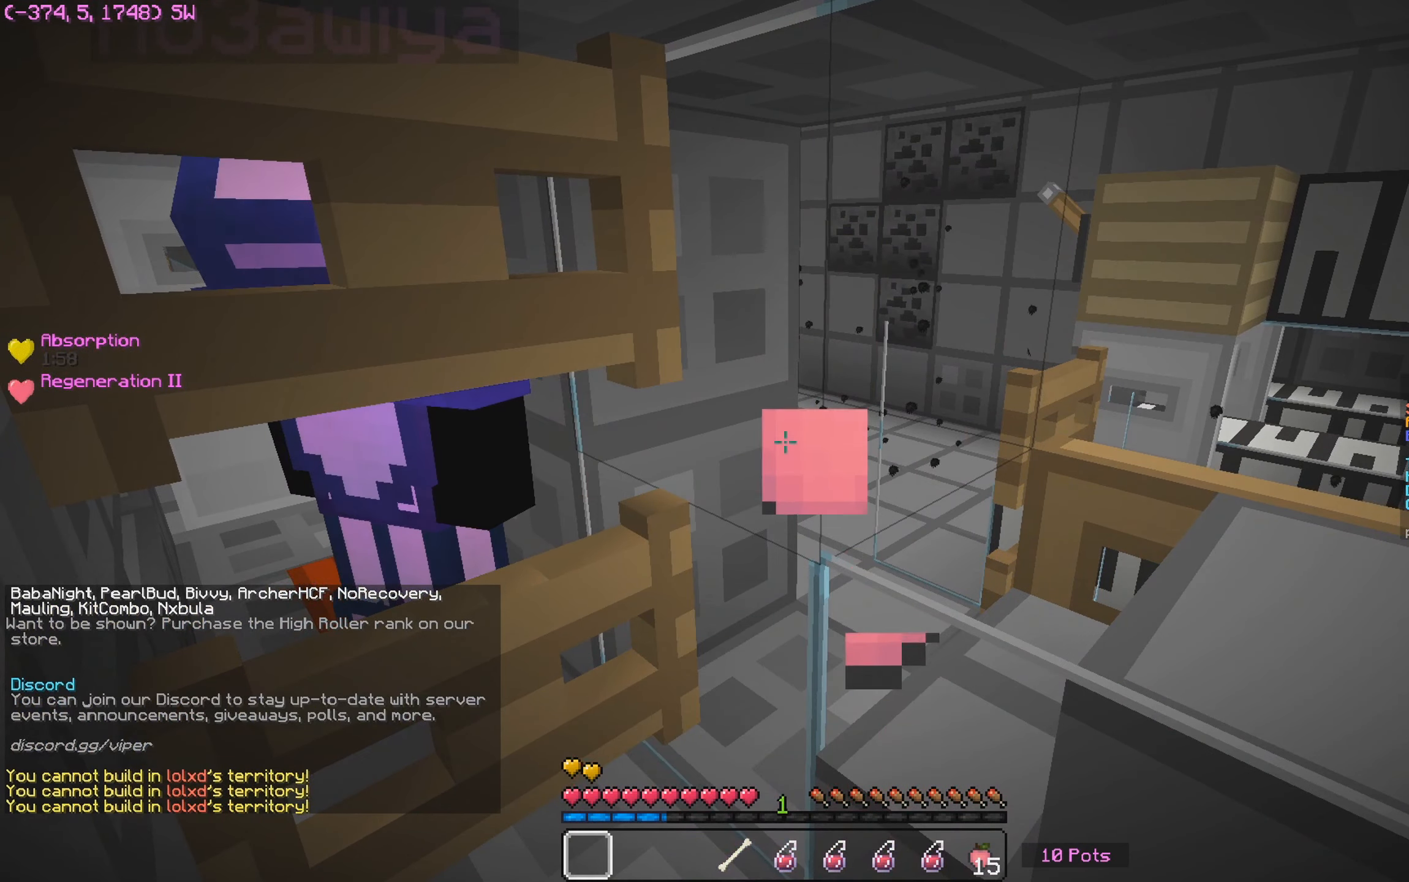
{"keys": [], "mouse": ["left", "right"], "events": [[17, "mouse_left", "down"]]}
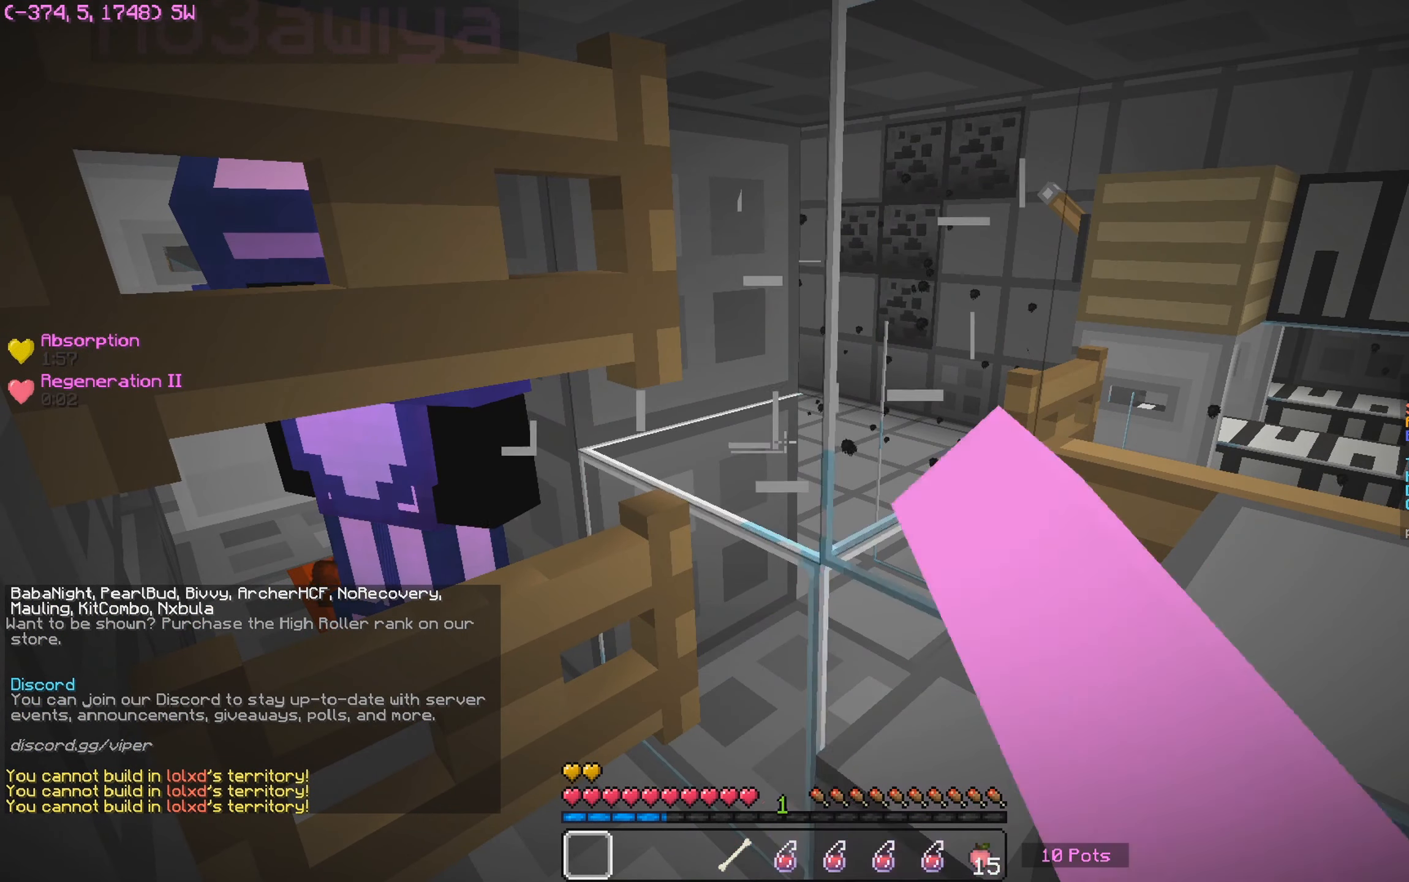
{"keys": [], "mouse": ["left", "right"], "events": []}
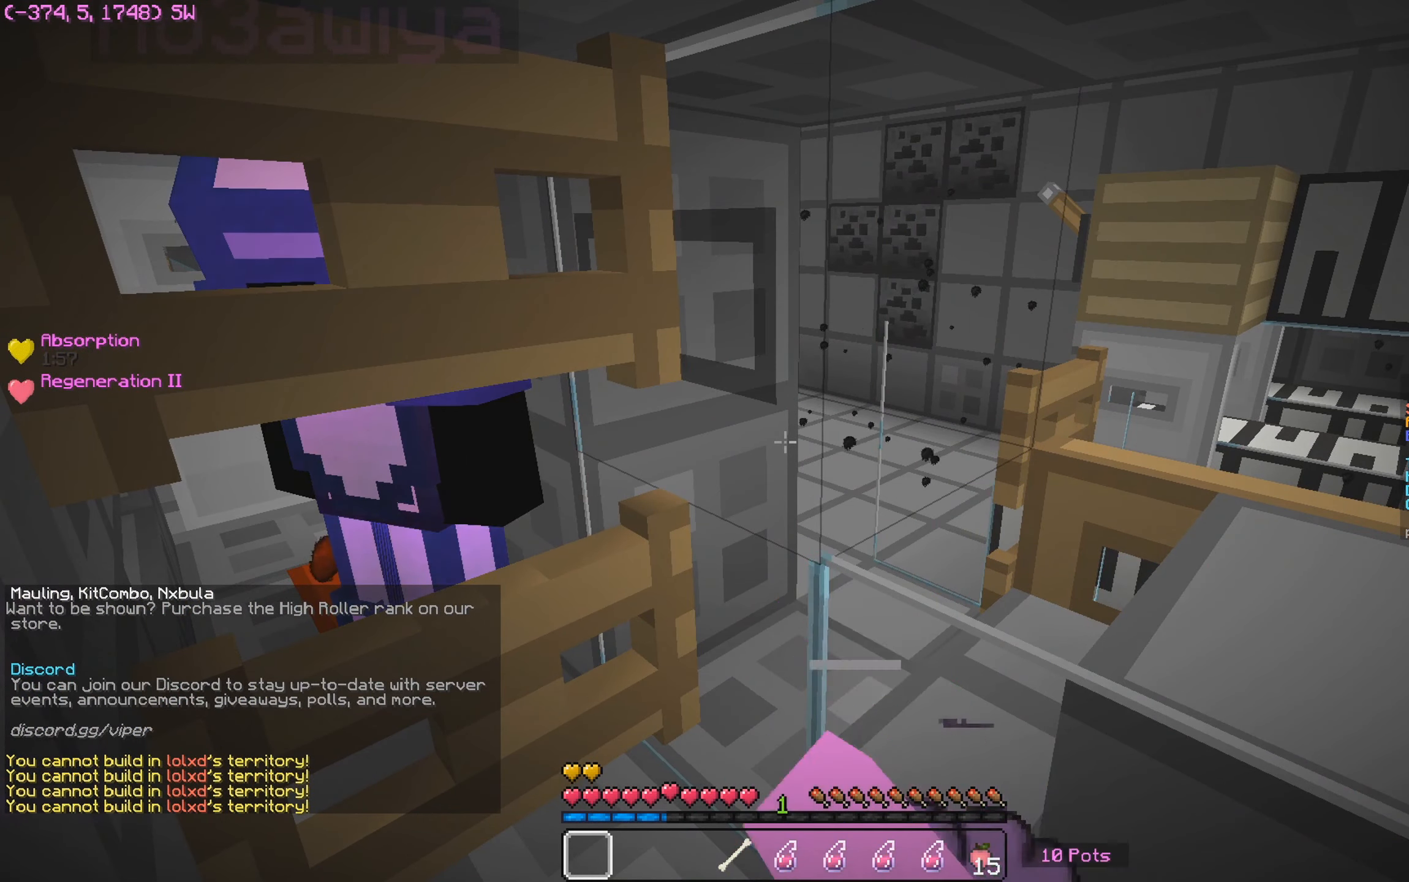
{"keys": [], "mouse": ["left", "right"], "events": []}
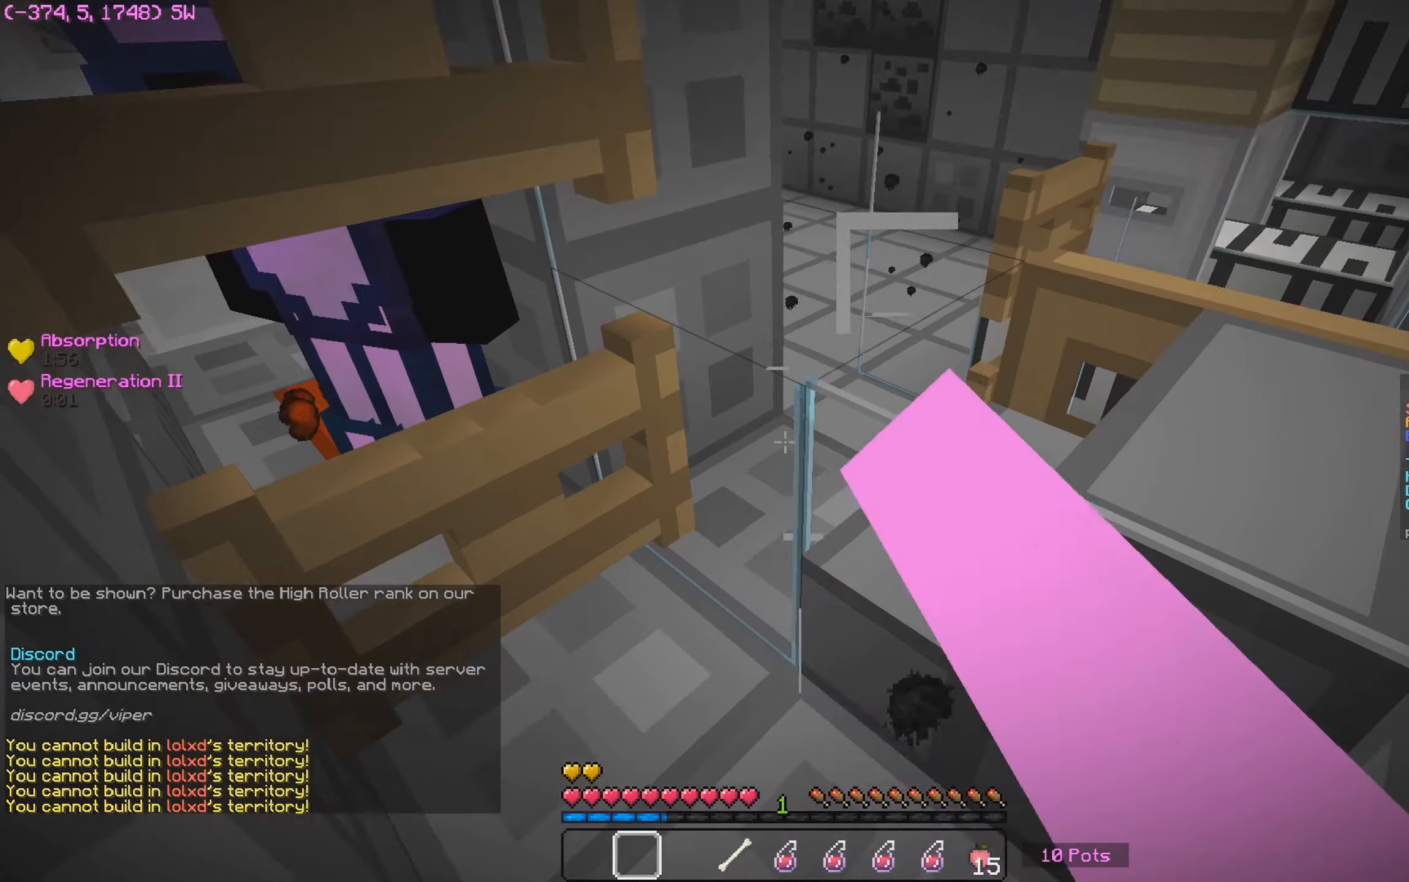
{"keys": [], "mouse": ["left", "right"], "events": []}
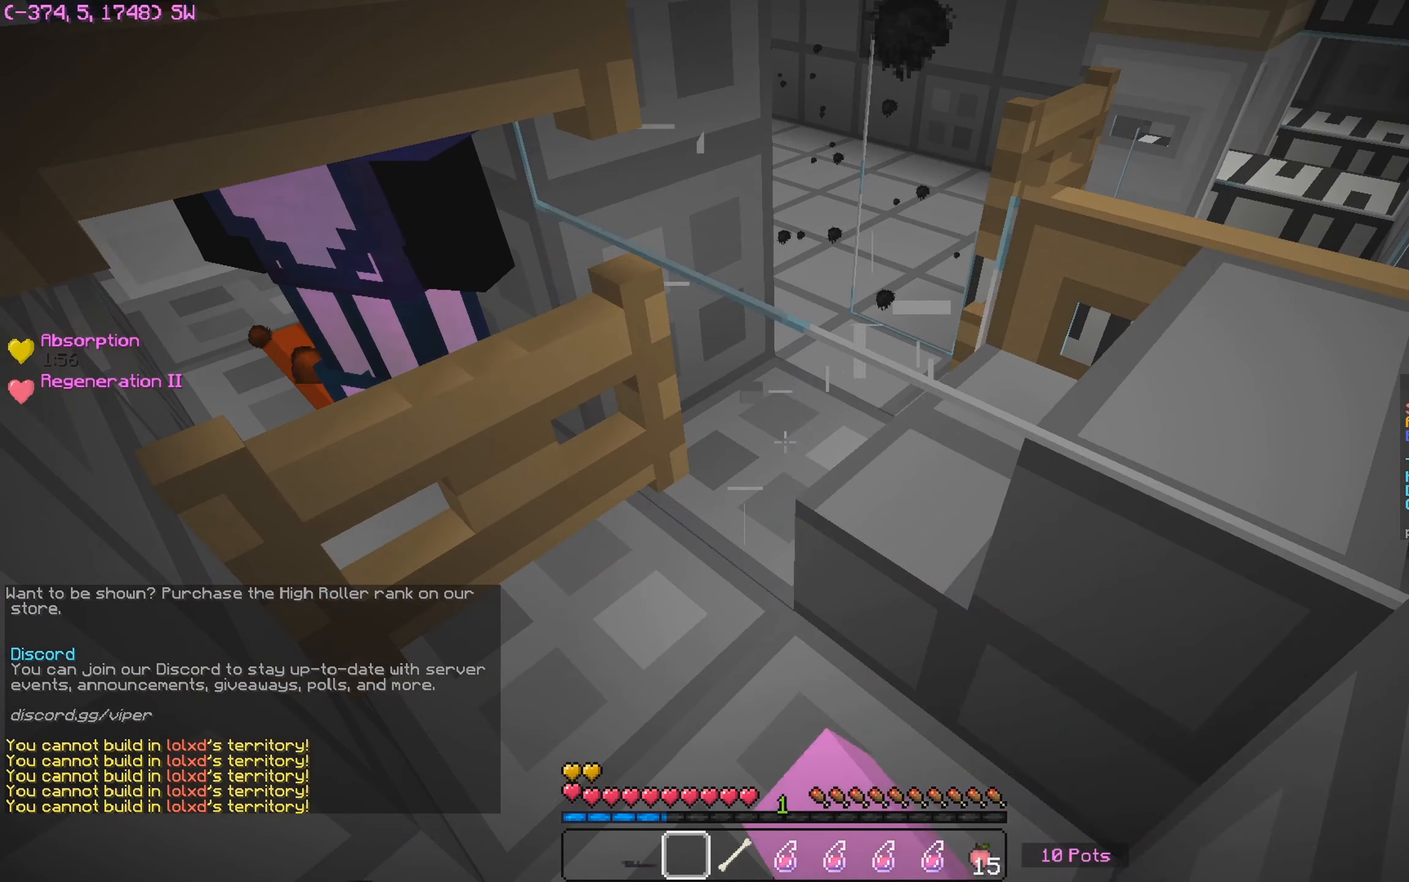
{"keys": [], "mouse": ["left", "right"], "events": []}
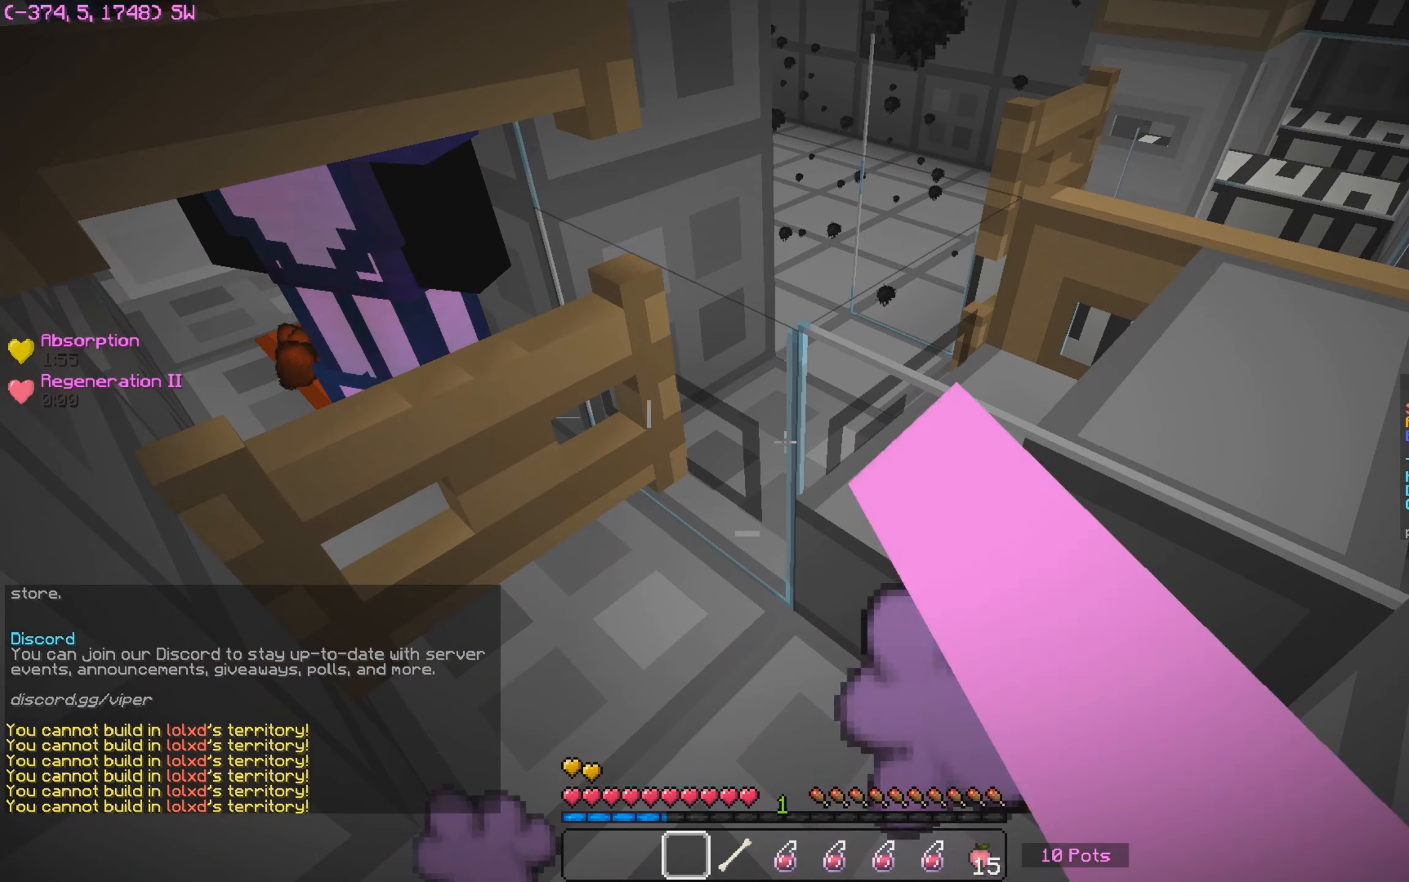
{"keys": [], "mouse": ["left", "right"], "events": []}
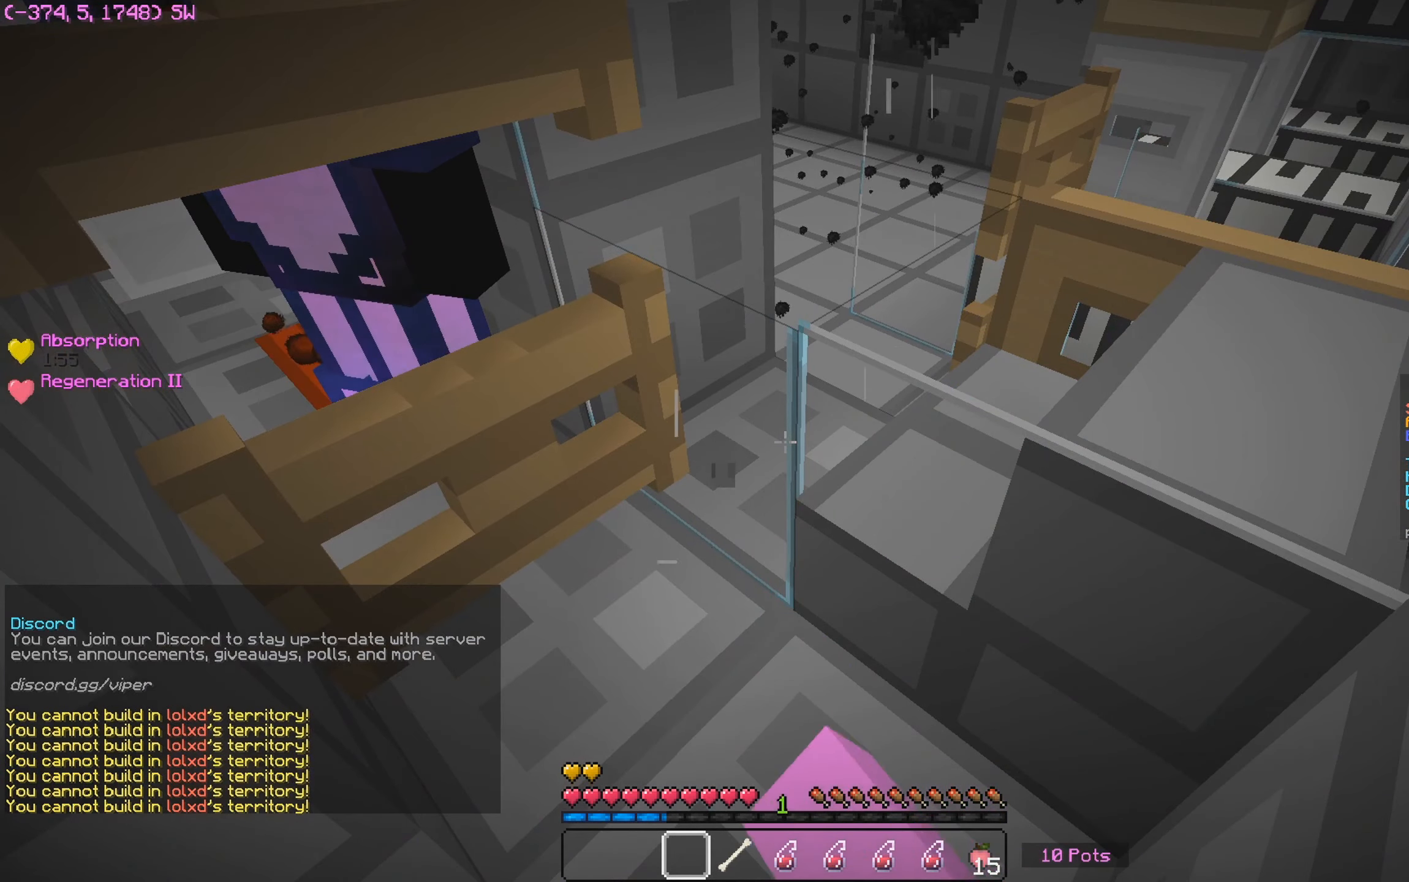
{"keys": [], "mouse": [], "events": [[166, "mouse_left", "up"], [183, "mouse_right", "up"]]}
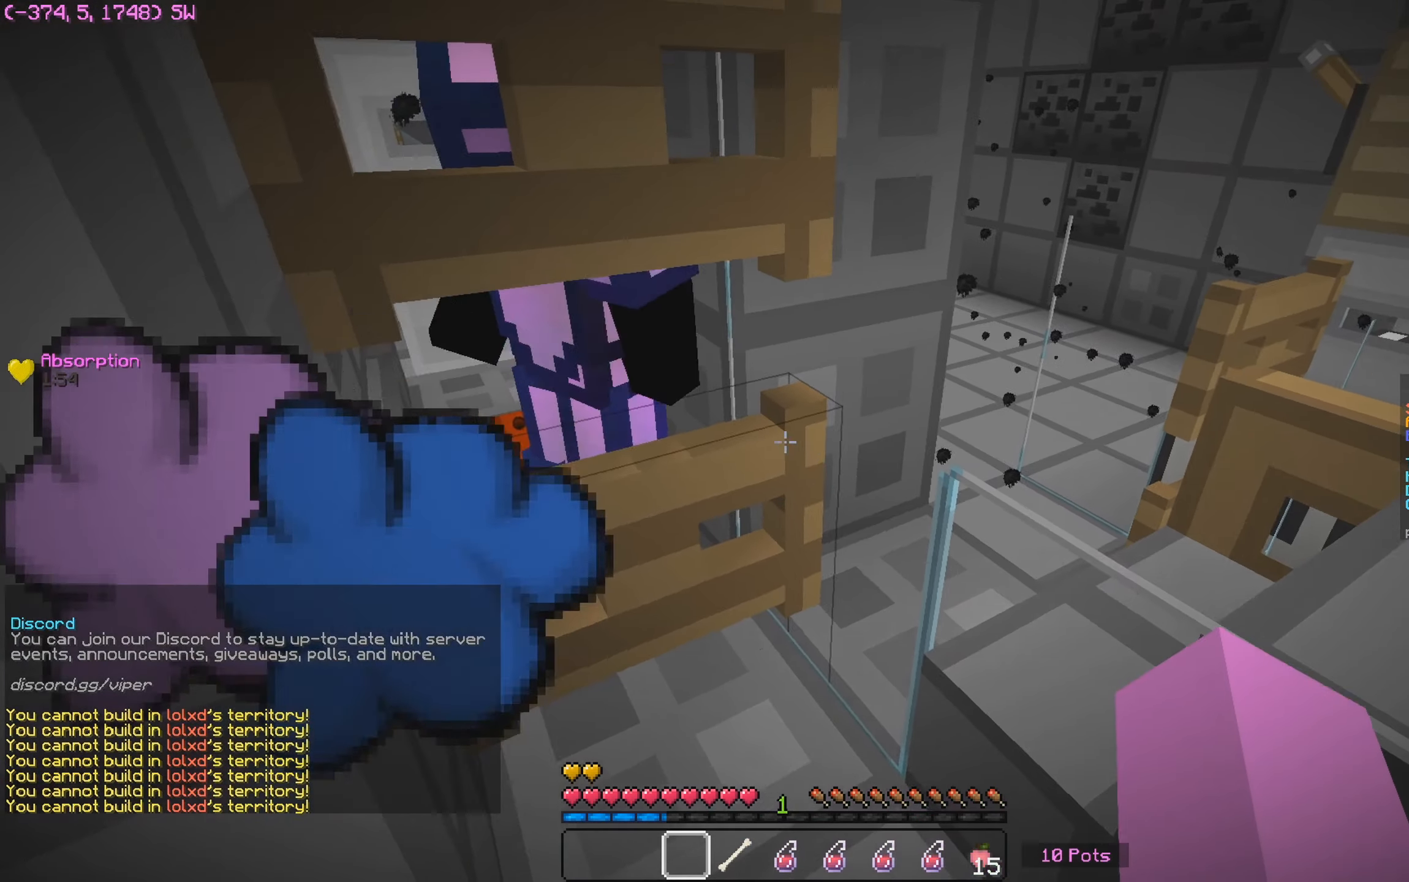
{"keys": [], "mouse": [], "events": []}
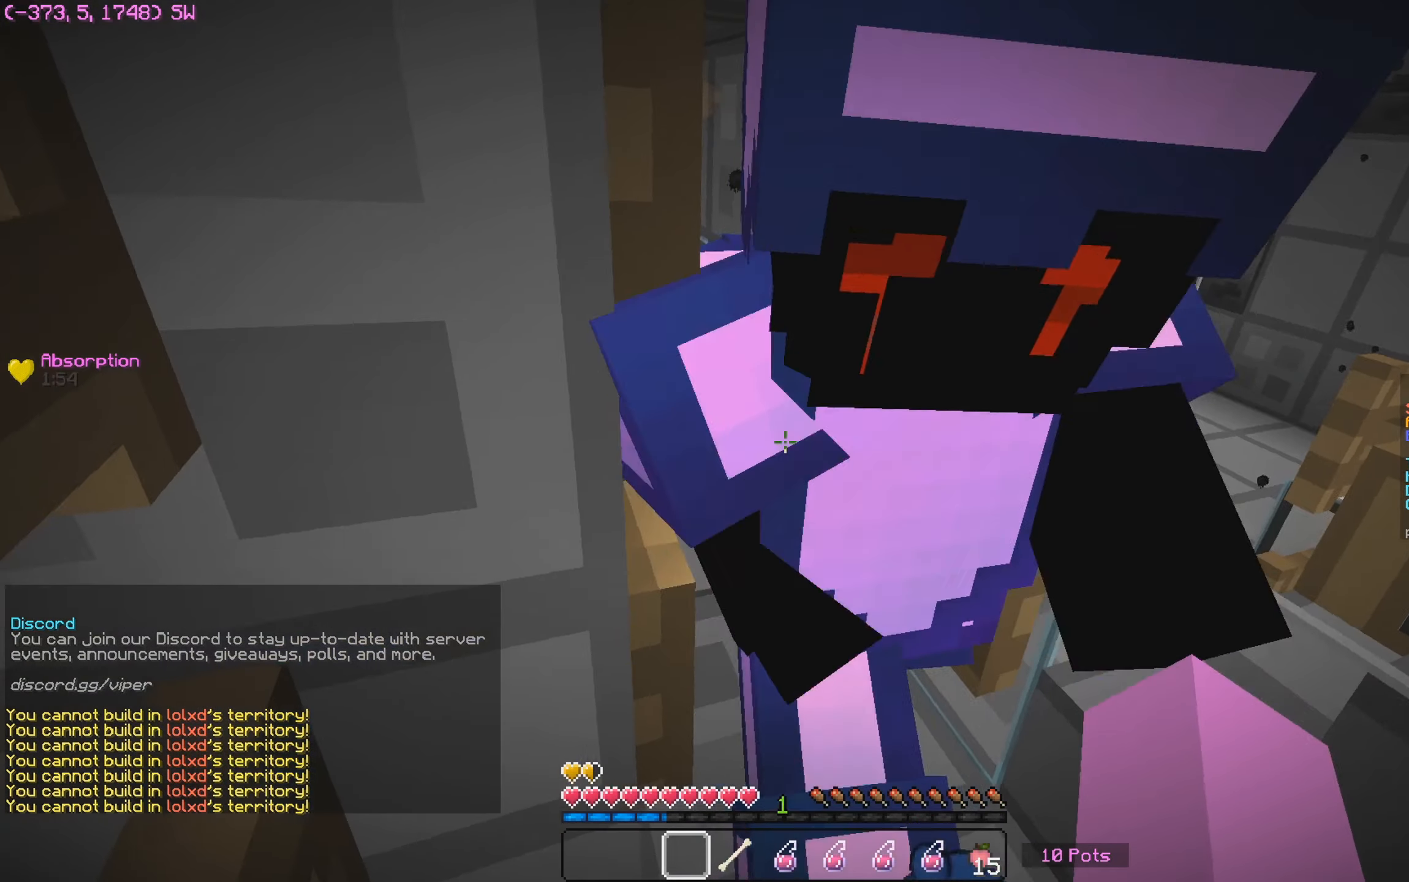
{"keys": ["w"], "mouse": [], "events": [[500, "w", "down"]]}
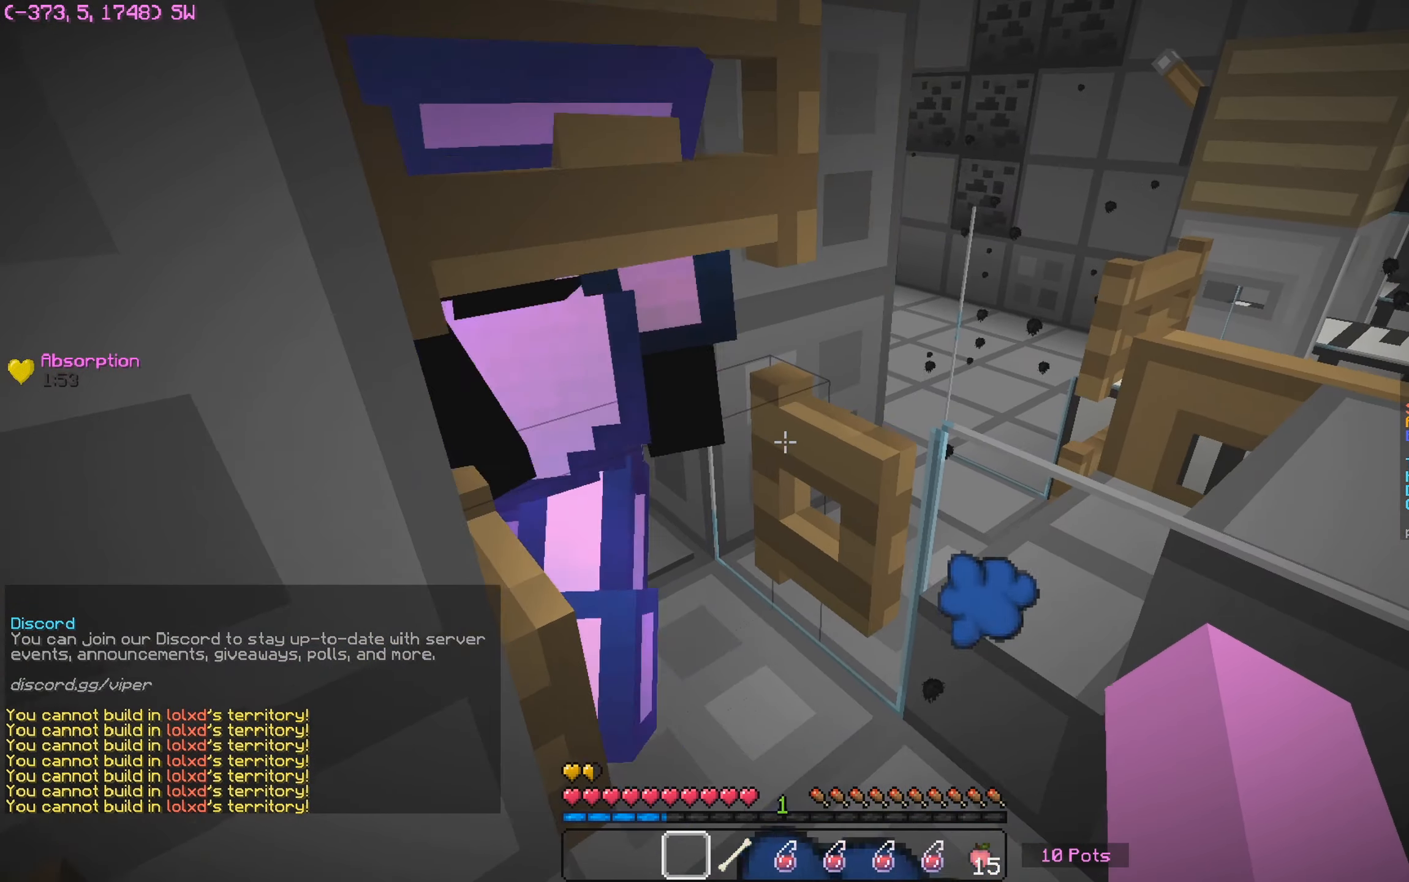
{"keys": ["a", "w"], "mouse": [], "events": [[266, "a", "down"]]}
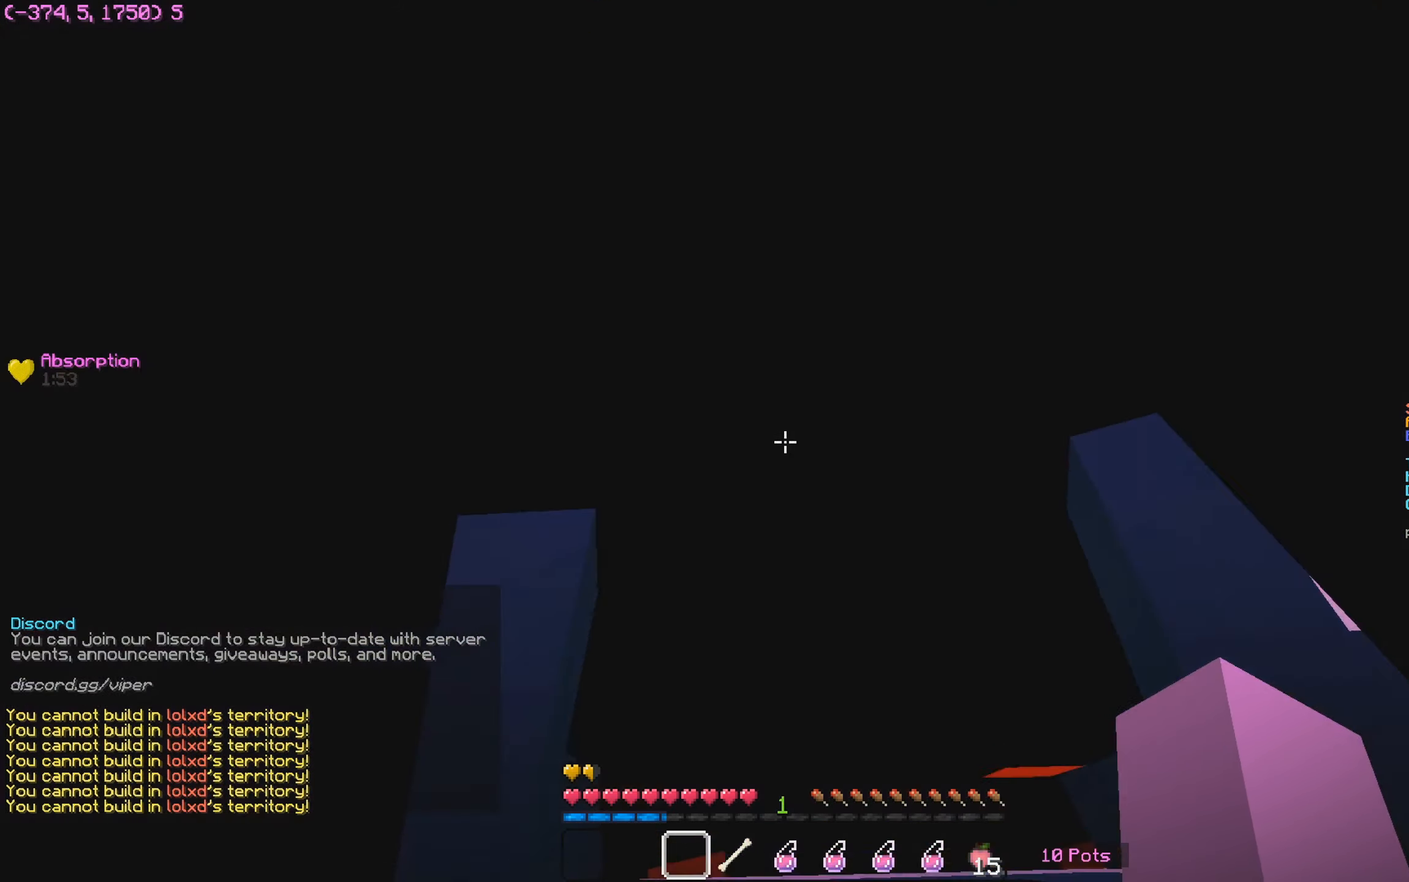
{"keys": ["s"], "mouse": [], "events": [[50, "a", "up"], [66, "w", "up"], [333, "s", "down"]]}
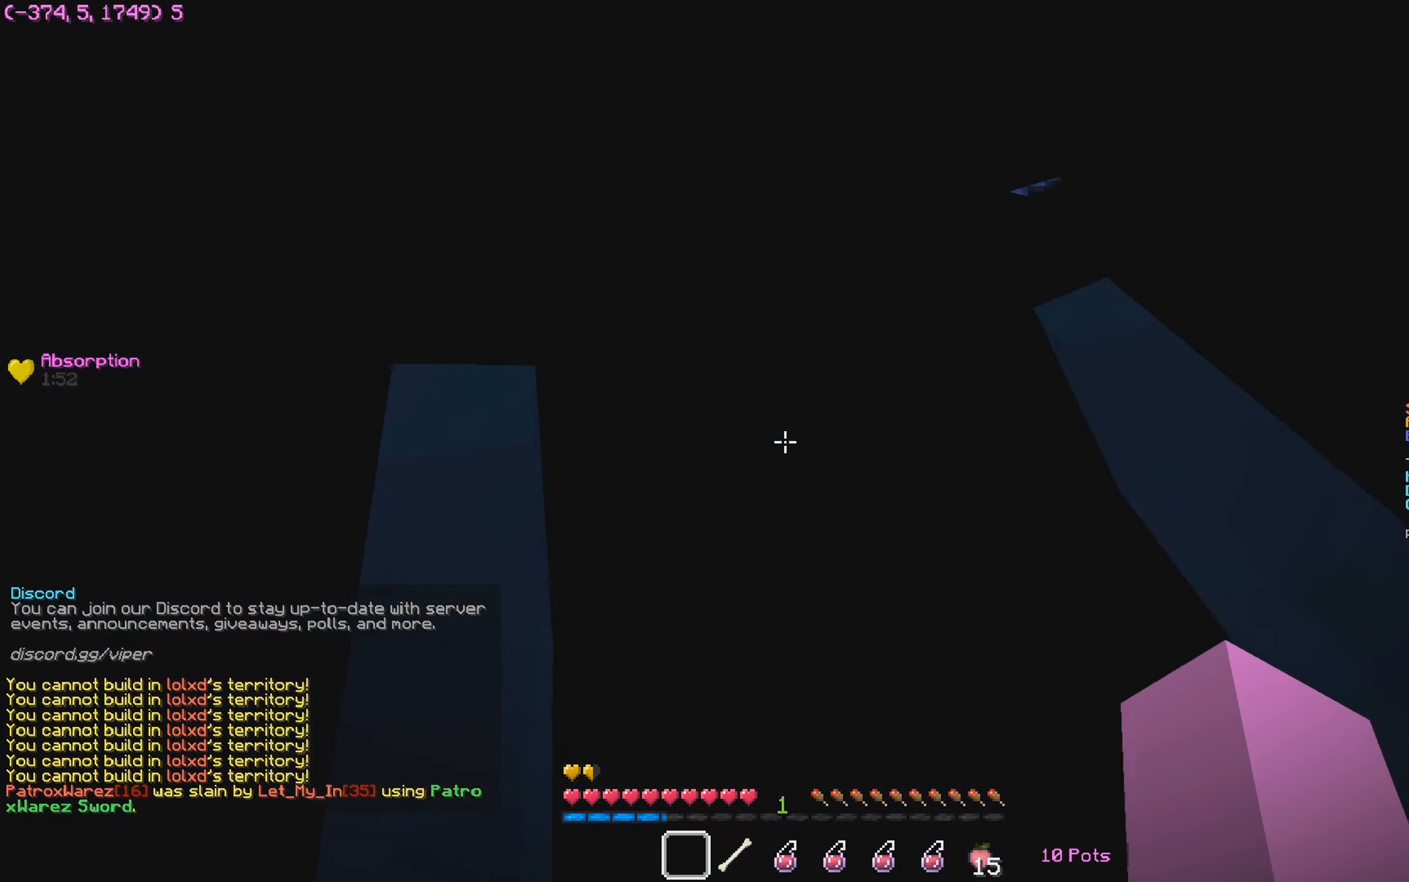
{"keys": [], "mouse": [], "events": [[83, "s", "up"]]}
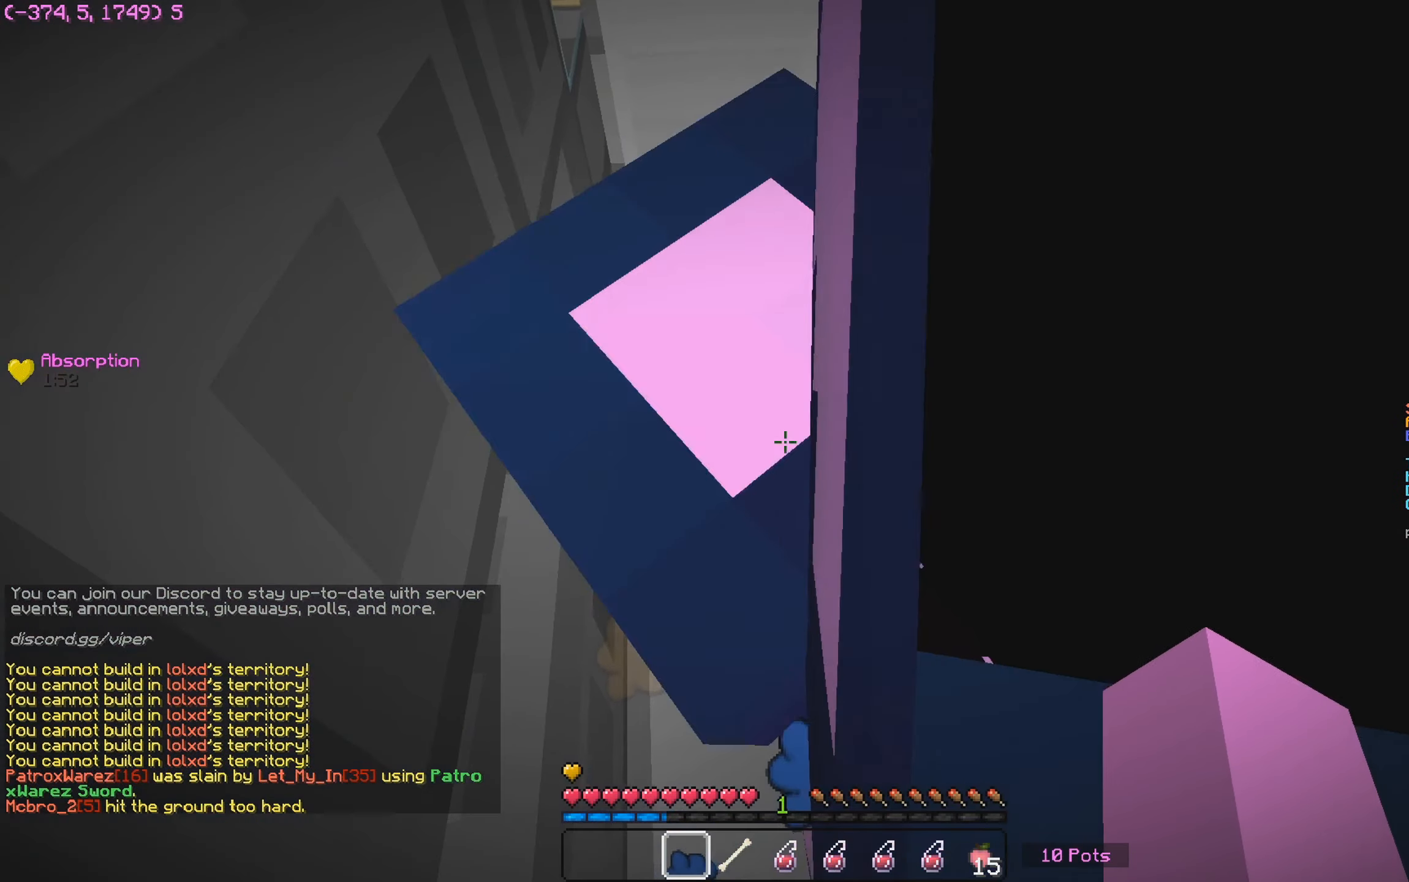
{"keys": [], "mouse": [], "events": []}
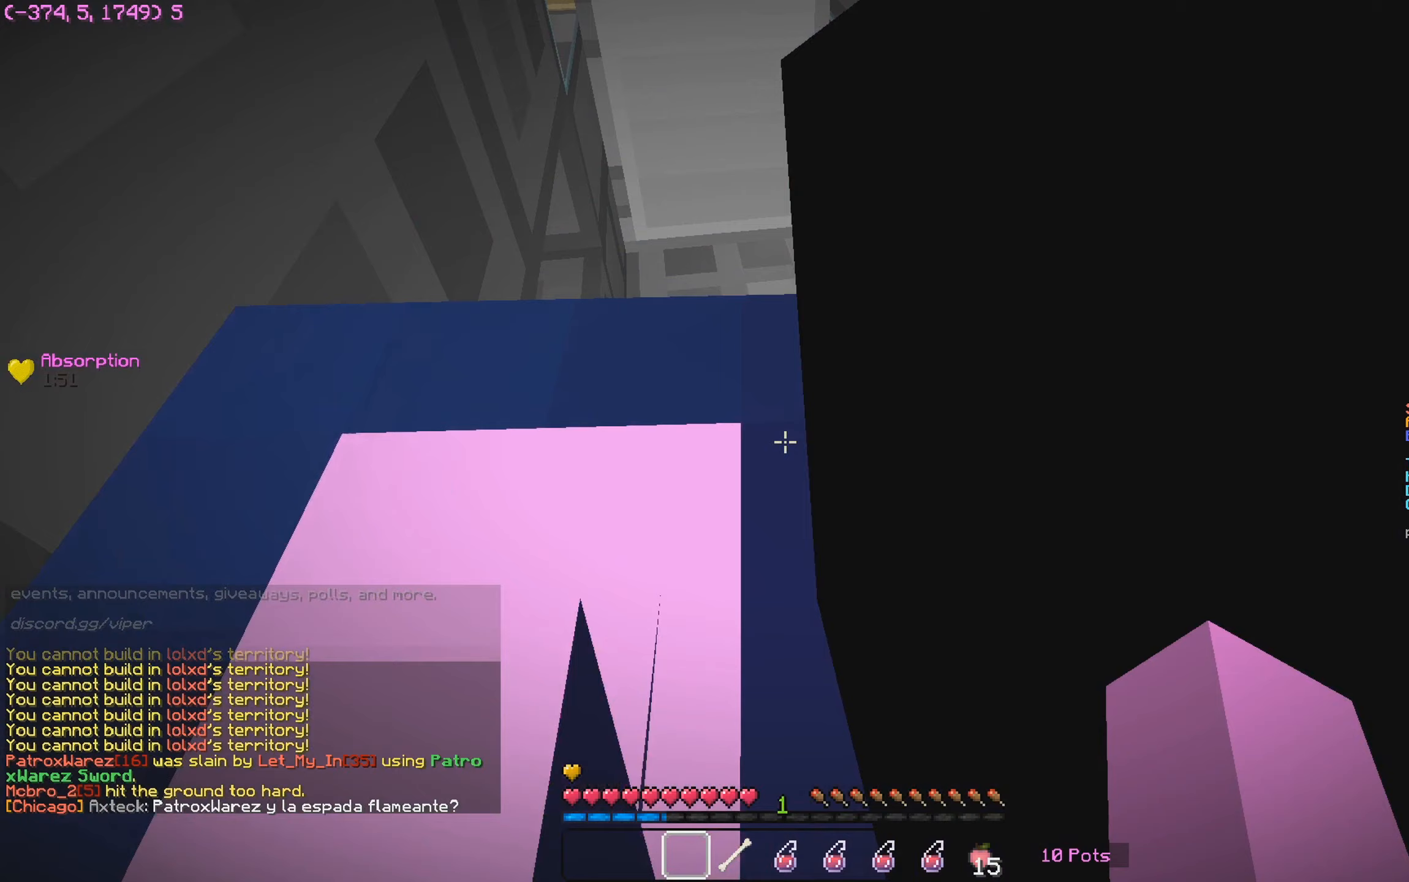
{"keys": [], "mouse": [], "events": []}
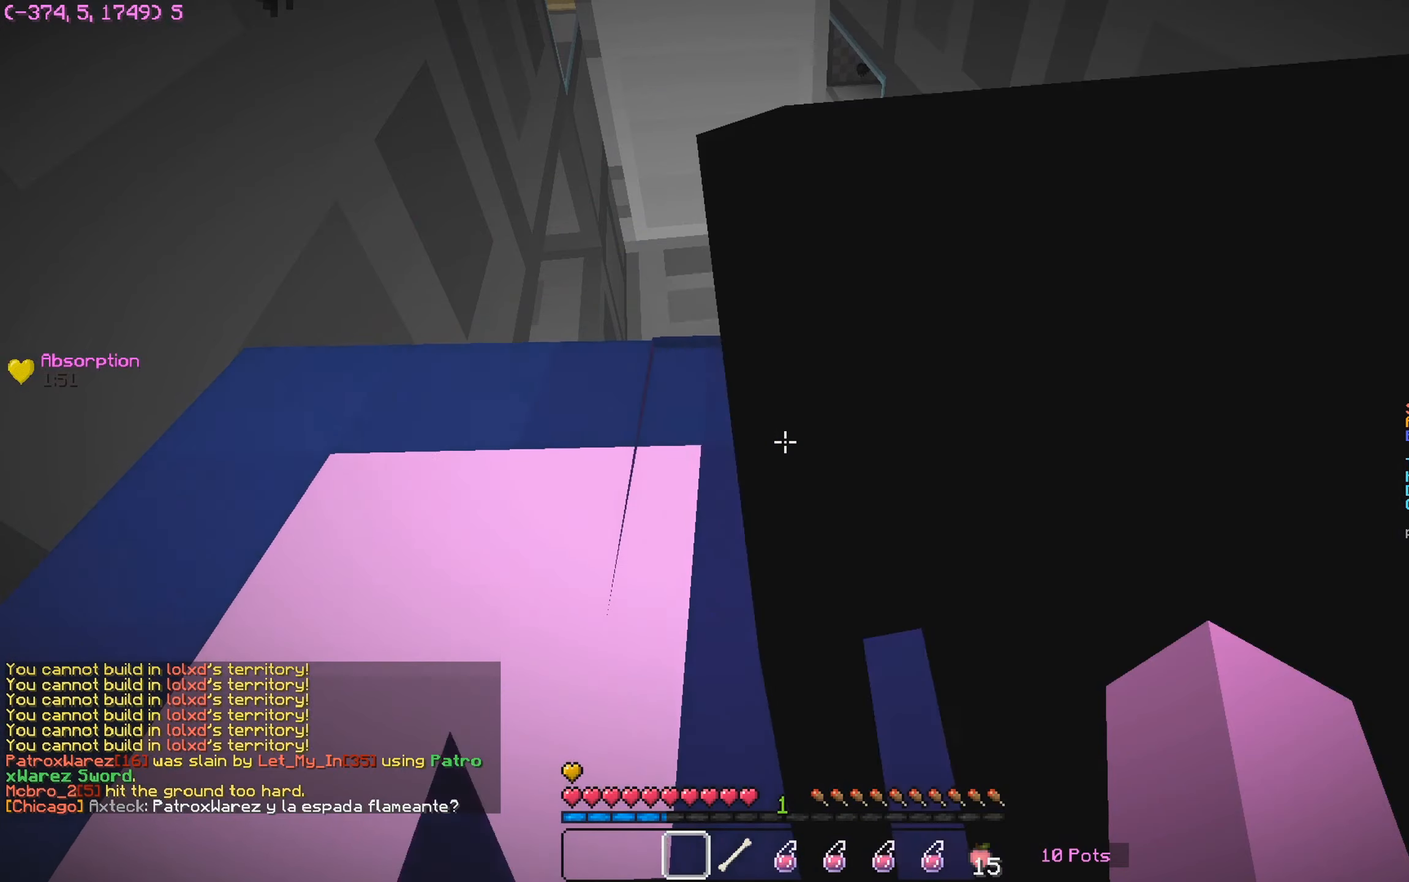
{"keys": [], "mouse": [], "events": []}
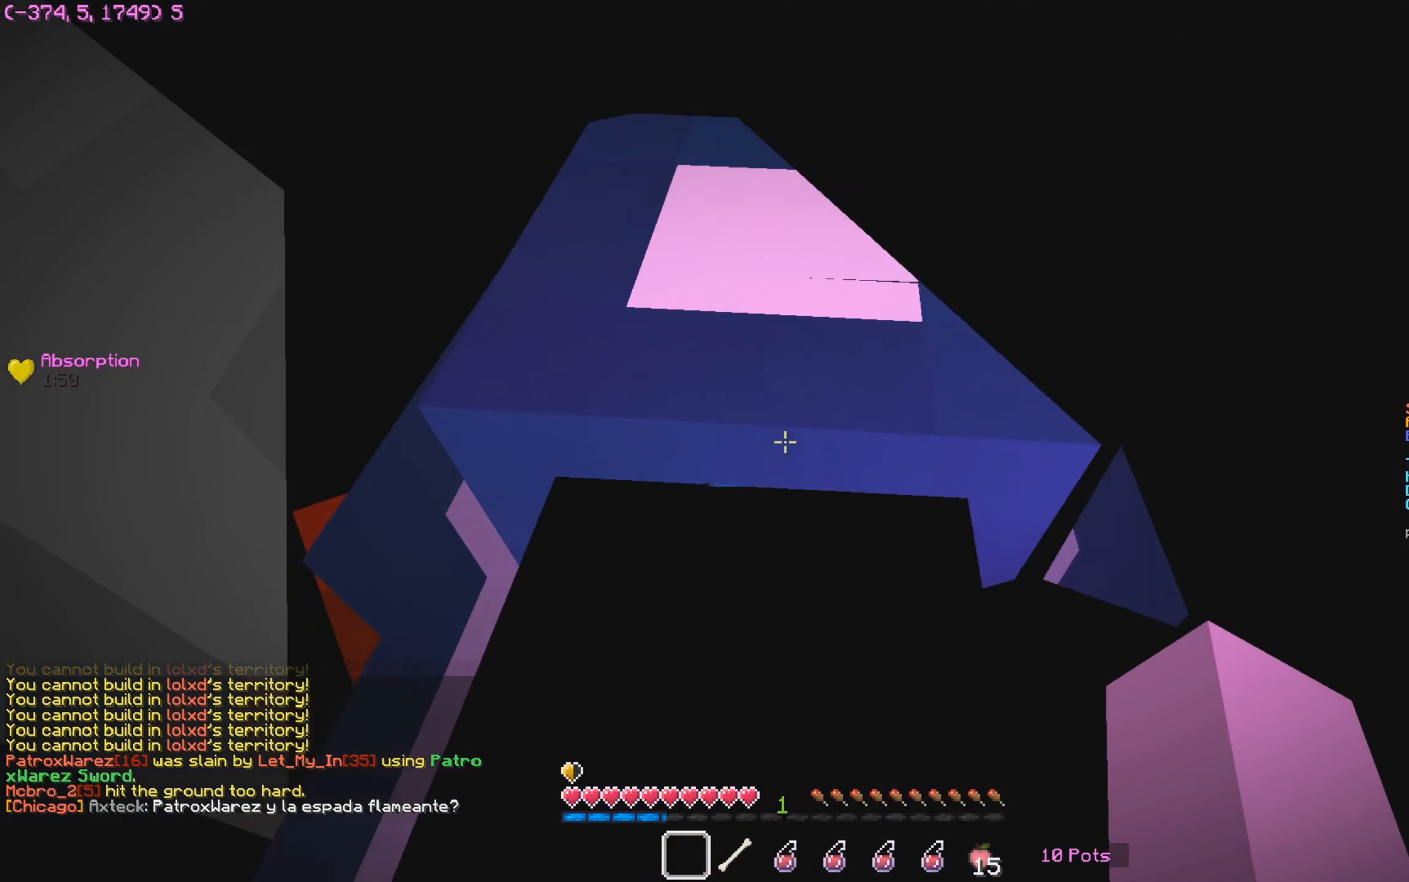
{"keys": ["s"], "mouse": [], "events": [[450, "s", "down"]]}
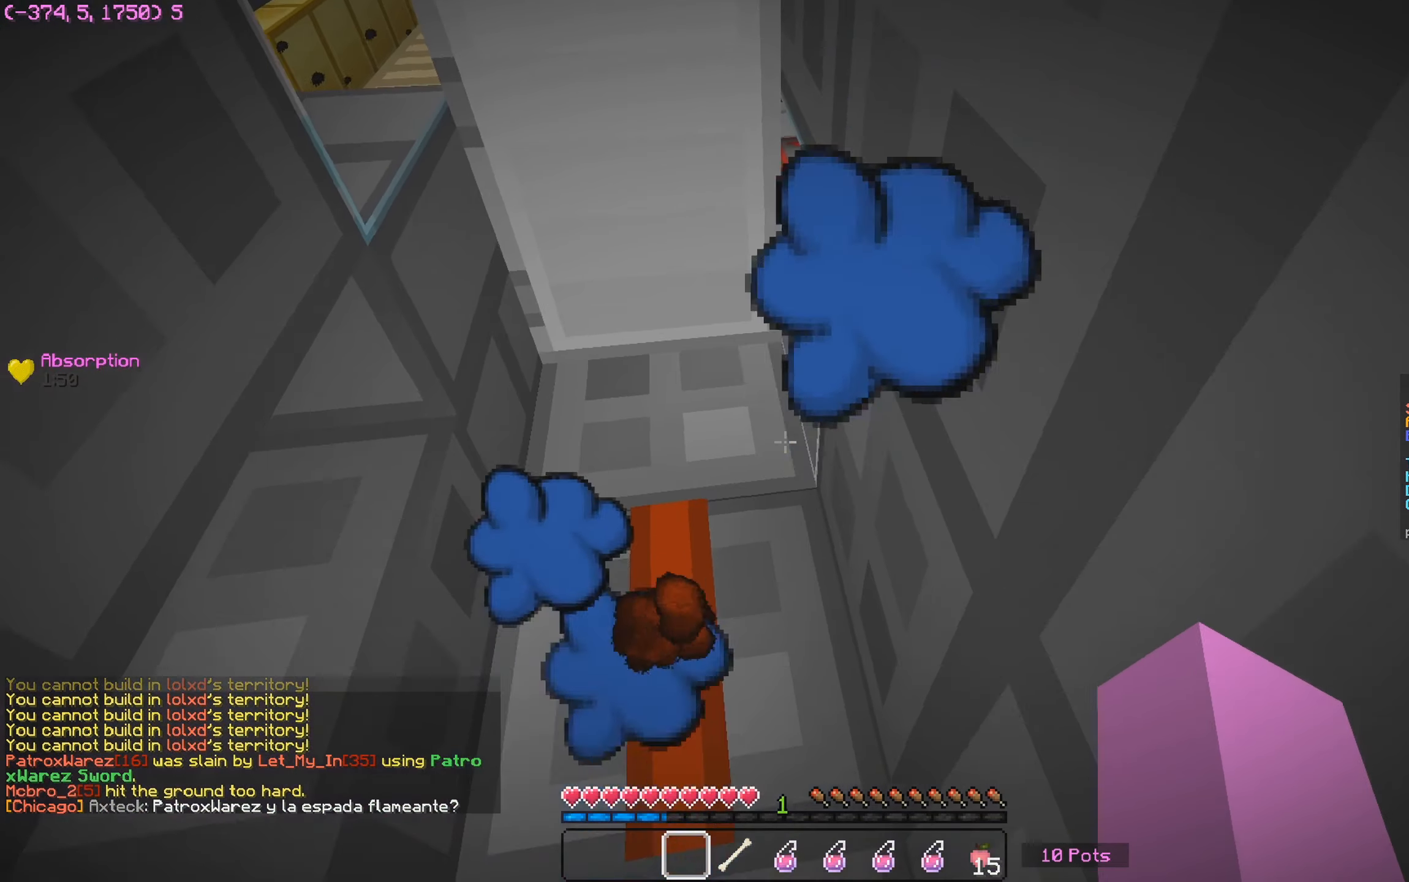
{"keys": ["a", "s"], "mouse": [], "events": [[450, "a", "down"]]}
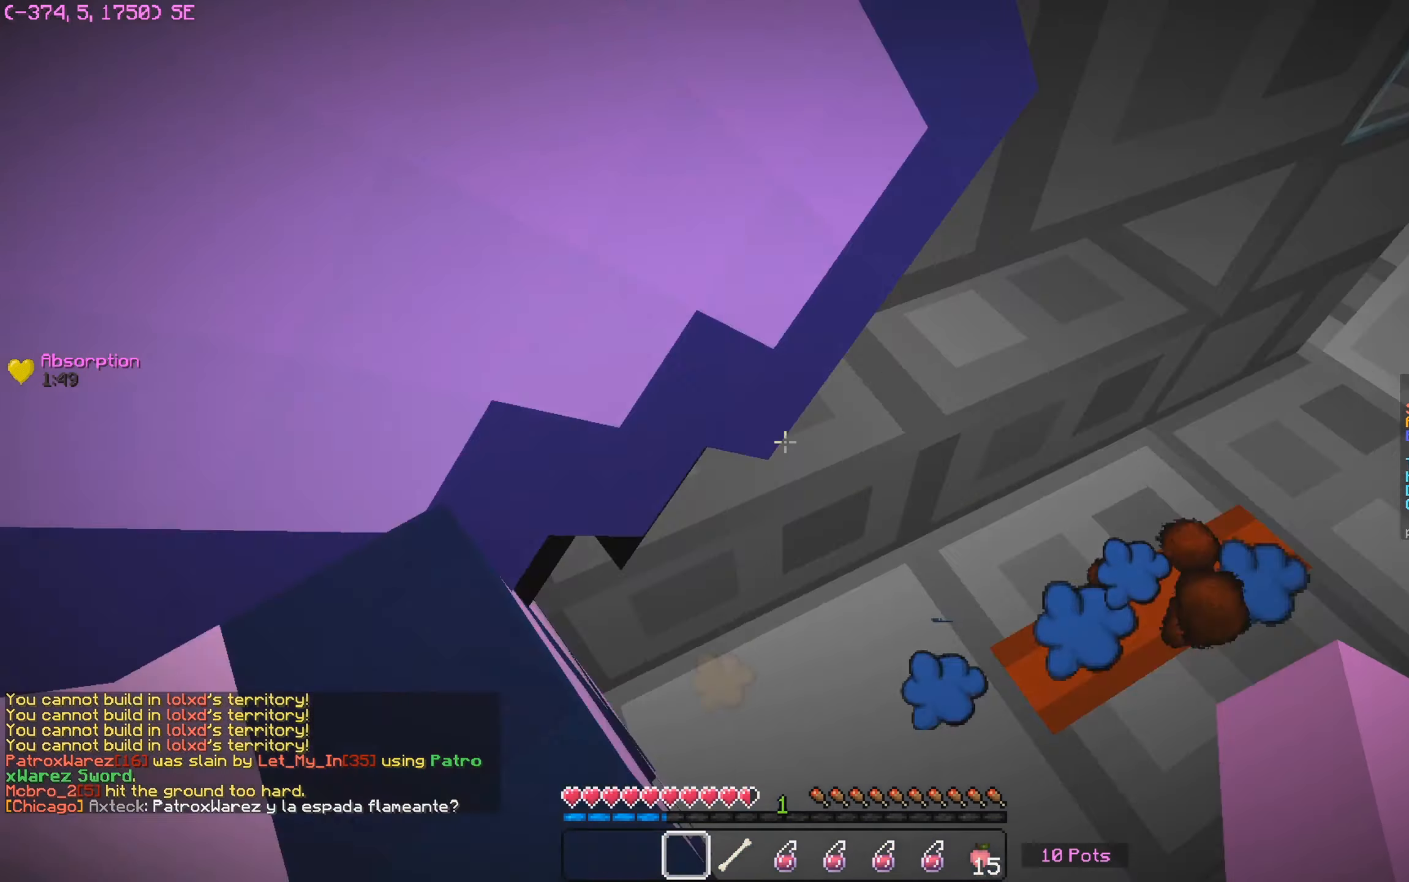
{"keys": ["a"], "mouse": [], "events": [[50, "s", "up"]]}